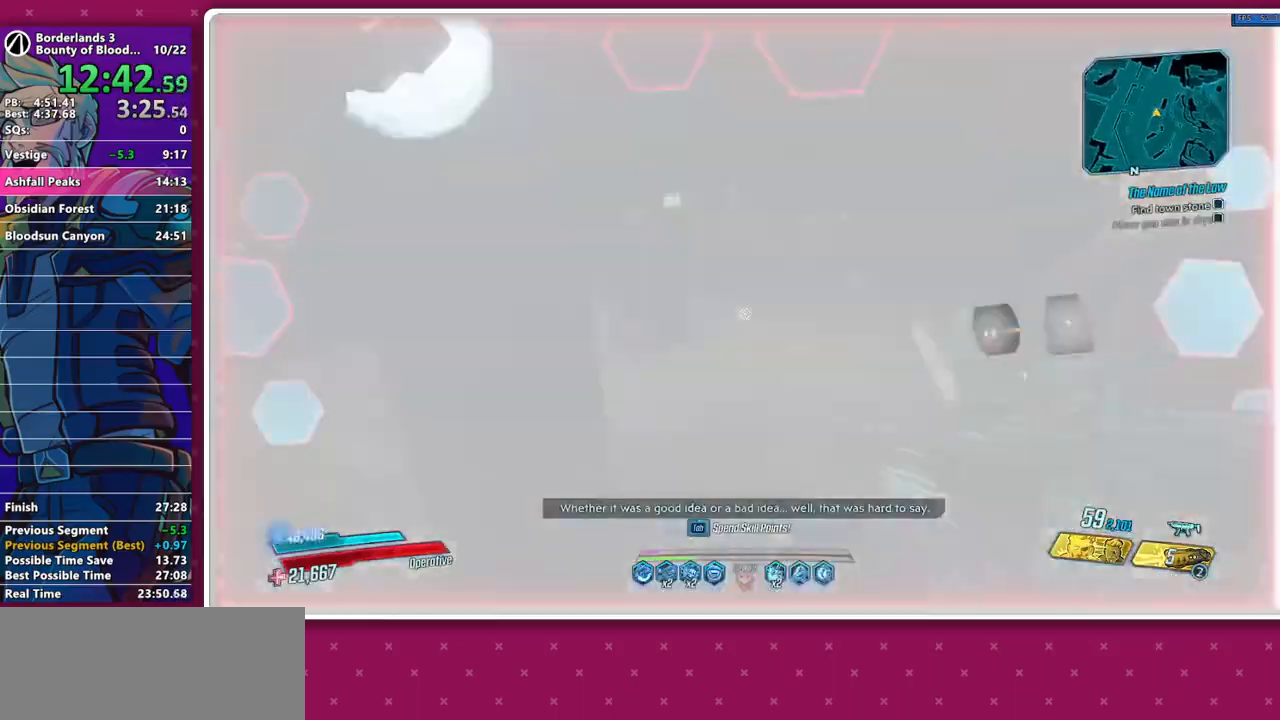
Gameplay with keyboard and mouse; each line is a JSON object with the keys and mouse buttons held at the frame after it. "events" lists presses ("down") and releases ("up") of "1", "2", "3", "4", "5", "a", "alt", "b", "c", "caps_lock", "ctrl", "d", "e", "f", "g", "q", "r", "s", "shift", "space", "t", "tab", "v", "w", "x", "z", "mouse_left", "mouse_middle", "mouse_right", "mouse_mb4", "mouse_mb5", "mouse_wheel_up" and "mouse_wheel_down" between this image and that frame as [ms after this image, input, new state], when the widget could be followed in between. "mouse_left", "mouse_middle", "mouse_right", "mouse_mb4", "mouse_mb5", "mouse_wheel_up", "mouse_wheel_down" = the "left", "middle", "right", "mb4", "mb5", "wheel_up", "wheel_down" buttons of the "mouse" list. No other keys are recorded. Not read: mouse_move other_keys.
{"keys": ["w"], "mouse": [], "events": [[300, "1", "down"], [400, "1", "up"]]}
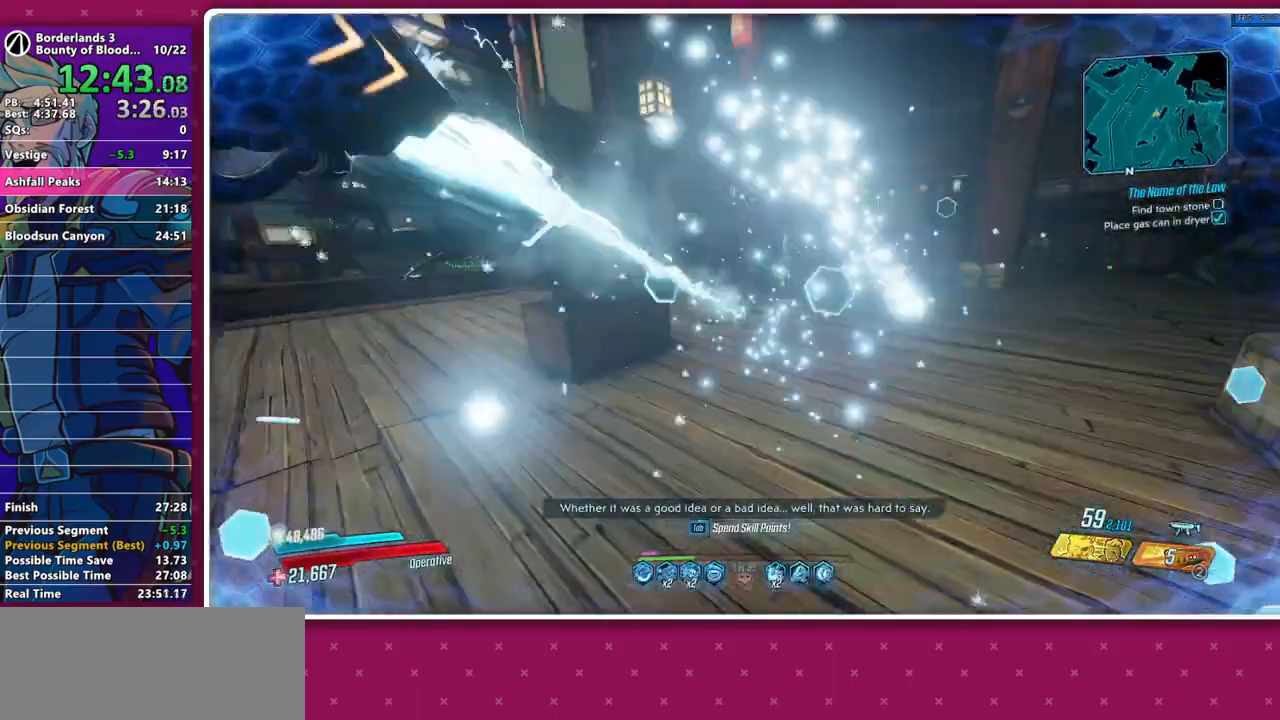
{"keys": ["s"], "mouse": ["left"], "events": [[33, "w", "up"], [133, "w", "down"], [217, "d", "down"], [317, "w", "up"], [367, "d", "up"], [417, "mouse_left", "down"], [500, "s", "down"]]}
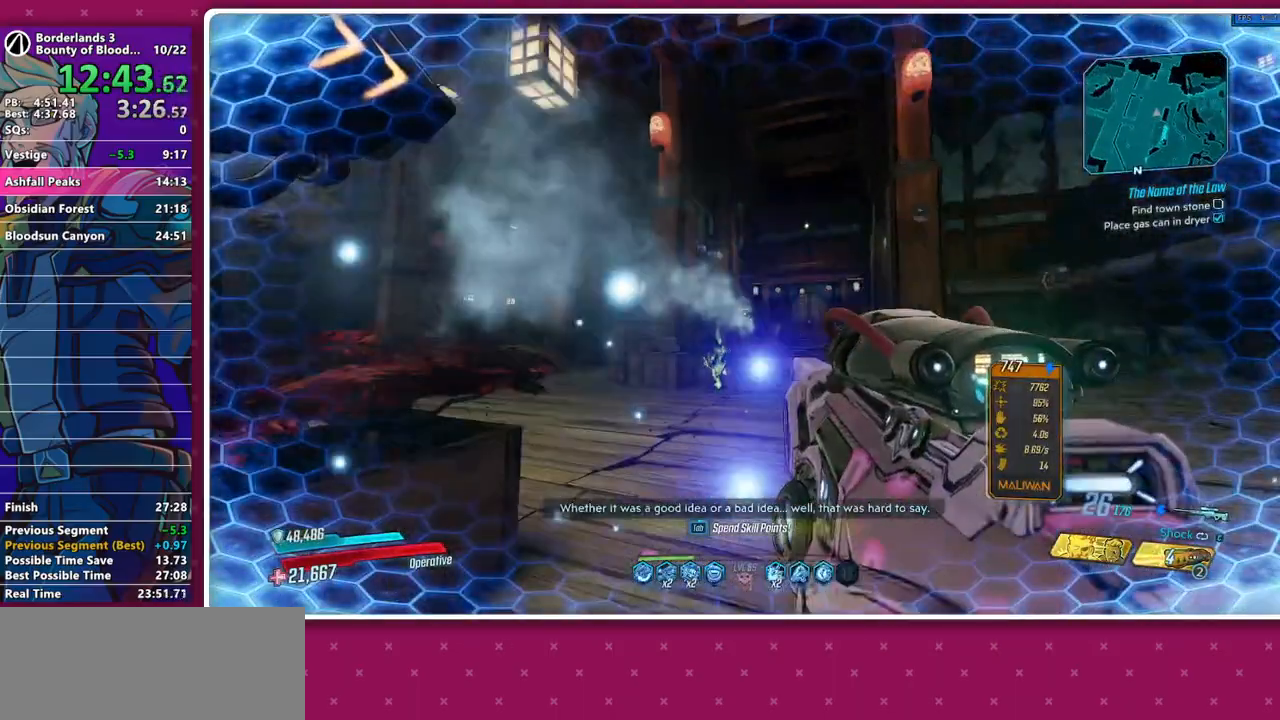
{"keys": ["a", "w"], "mouse": ["left"], "events": [[333, "s", "up"], [433, "a", "down"], [433, "w", "down"]]}
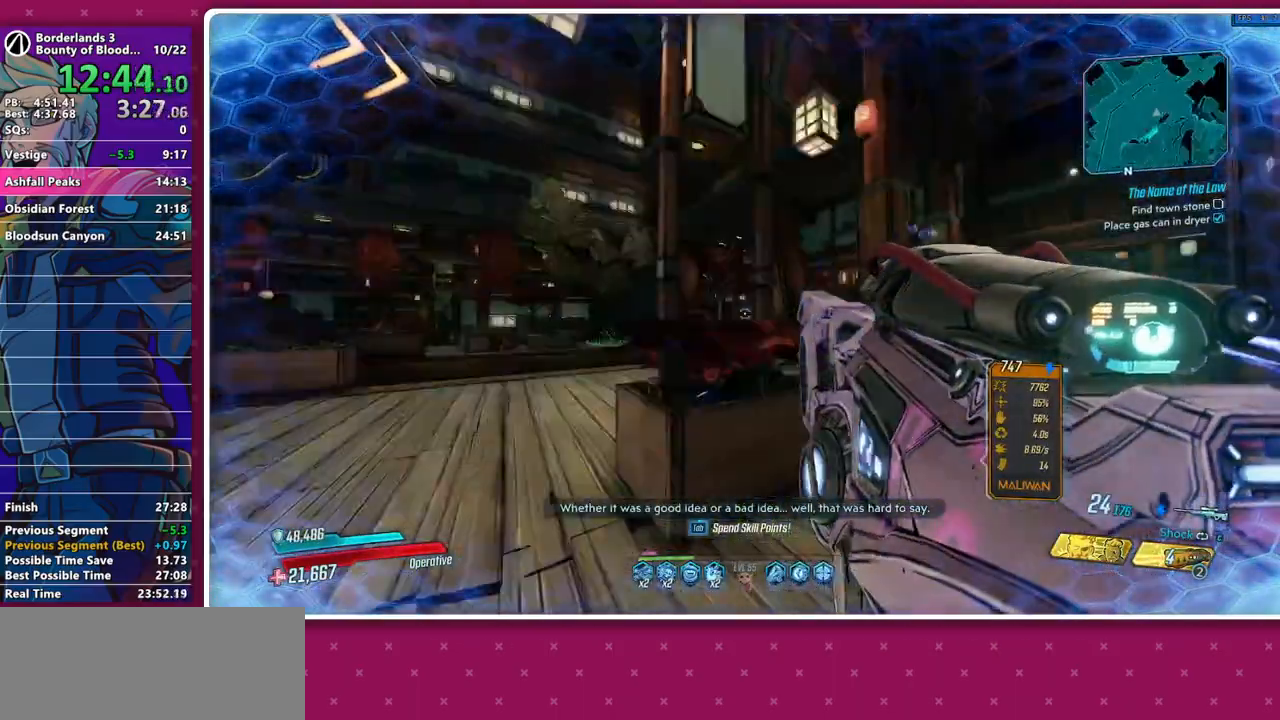
{"keys": ["w"], "mouse": ["left"], "events": [[17, "a", "up"]]}
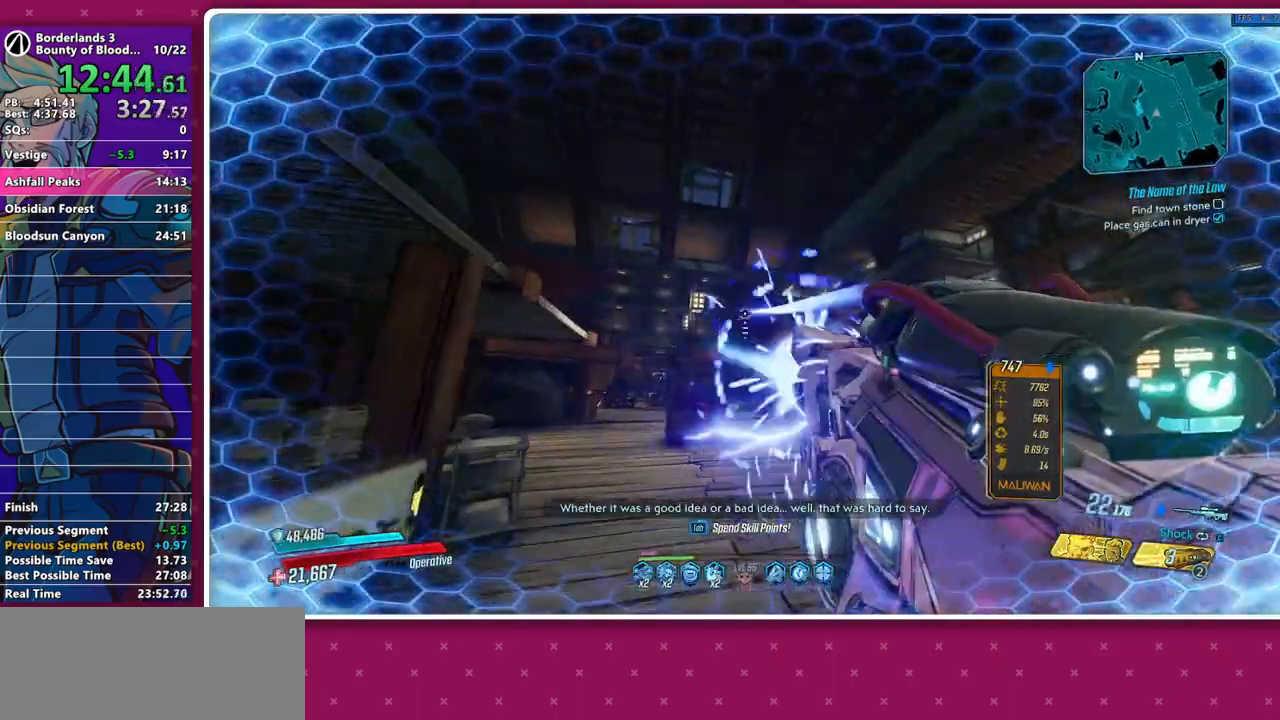
{"keys": ["s"], "mouse": ["left"], "events": [[33, "w", "up"], [133, "s", "down"], [217, "a", "down"], [367, "a", "up"]]}
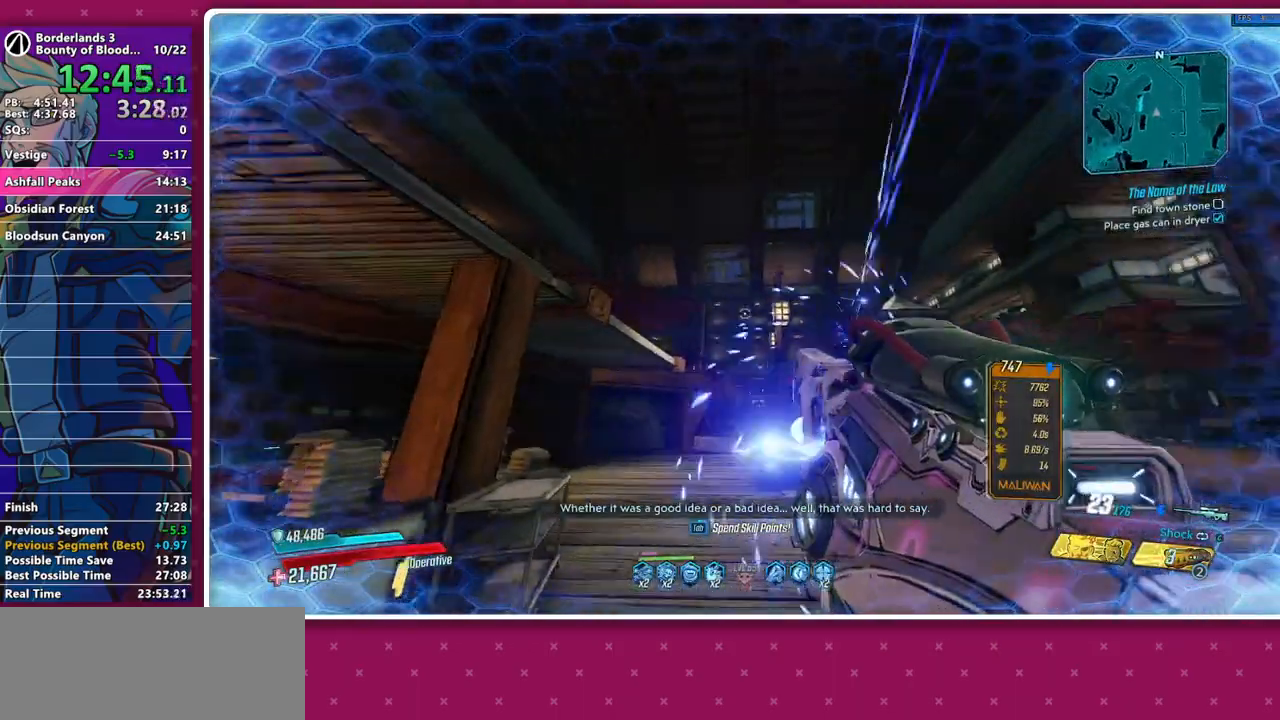
{"keys": ["d"], "mouse": [], "events": [[283, "4", "down"], [283, "mouse_left", "up"], [383, "4", "up"], [467, "d", "down"], [467, "s", "up"]]}
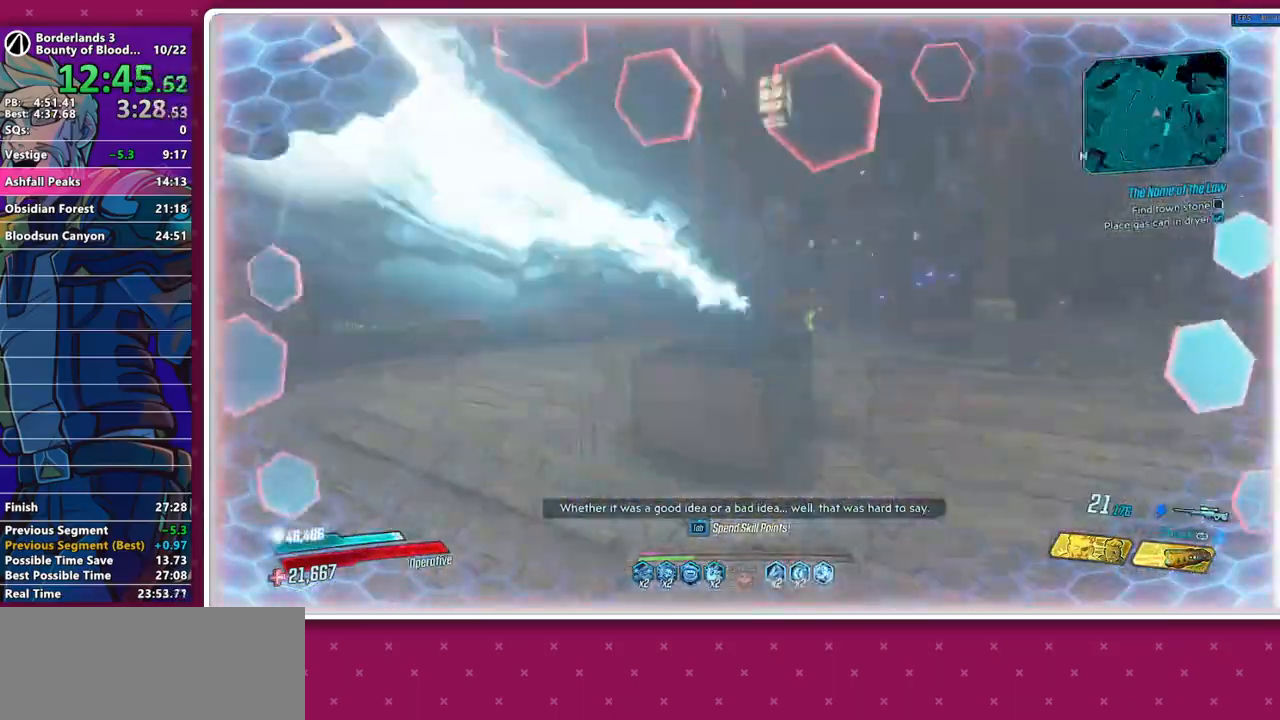
{"keys": ["w"], "mouse": [], "events": [[67, "shift", "down"], [67, "w", "down"], [117, "d", "up"], [200, "shift", "up"], [300, "shift", "down"], [433, "shift", "up"]]}
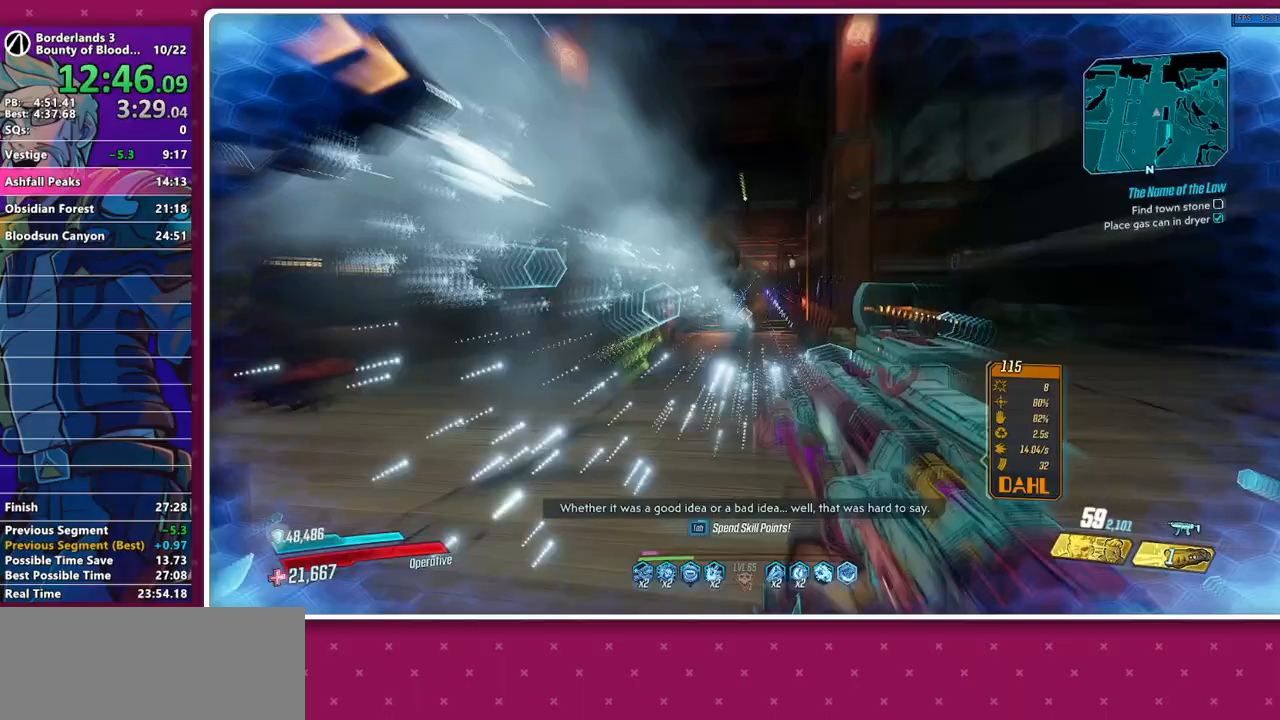
{"keys": ["w"], "mouse": [], "events": [[33, "shift", "down"], [133, "shift", "up"], [217, "shift", "down"], [317, "shift", "up"]]}
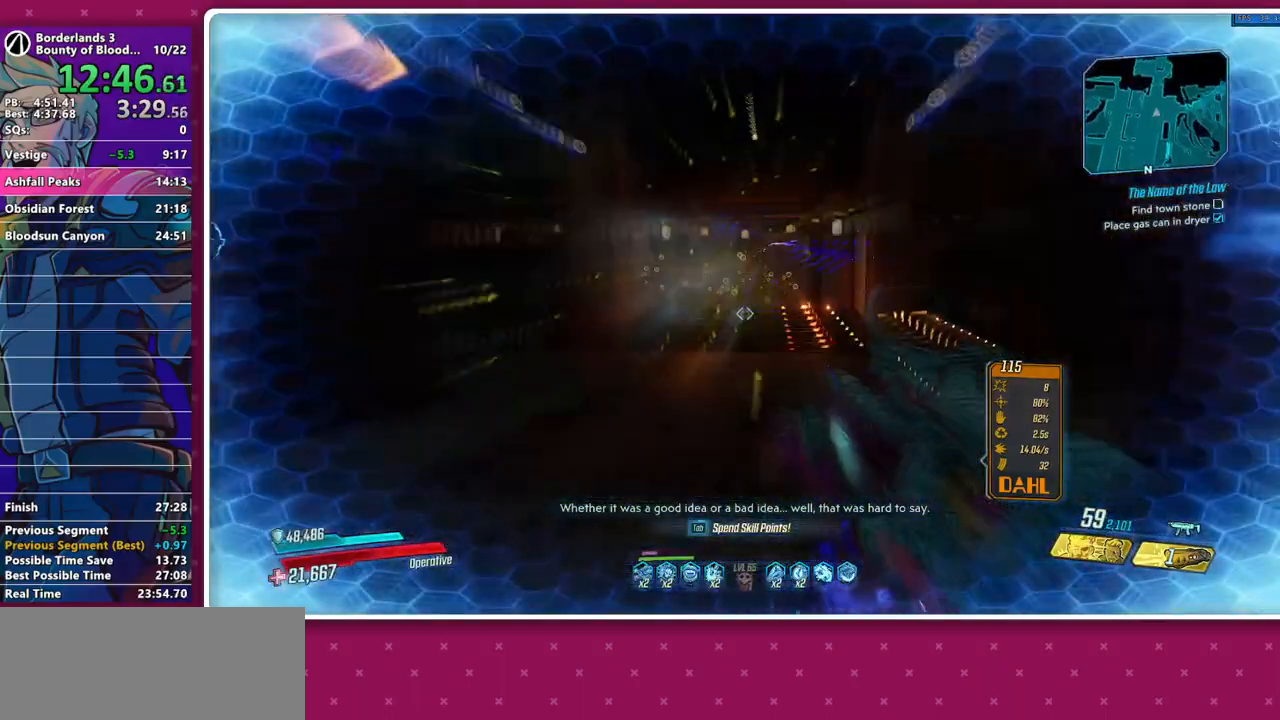
{"keys": ["w"], "mouse": [], "events": [[333, "shift", "down"], [433, "shift", "up"]]}
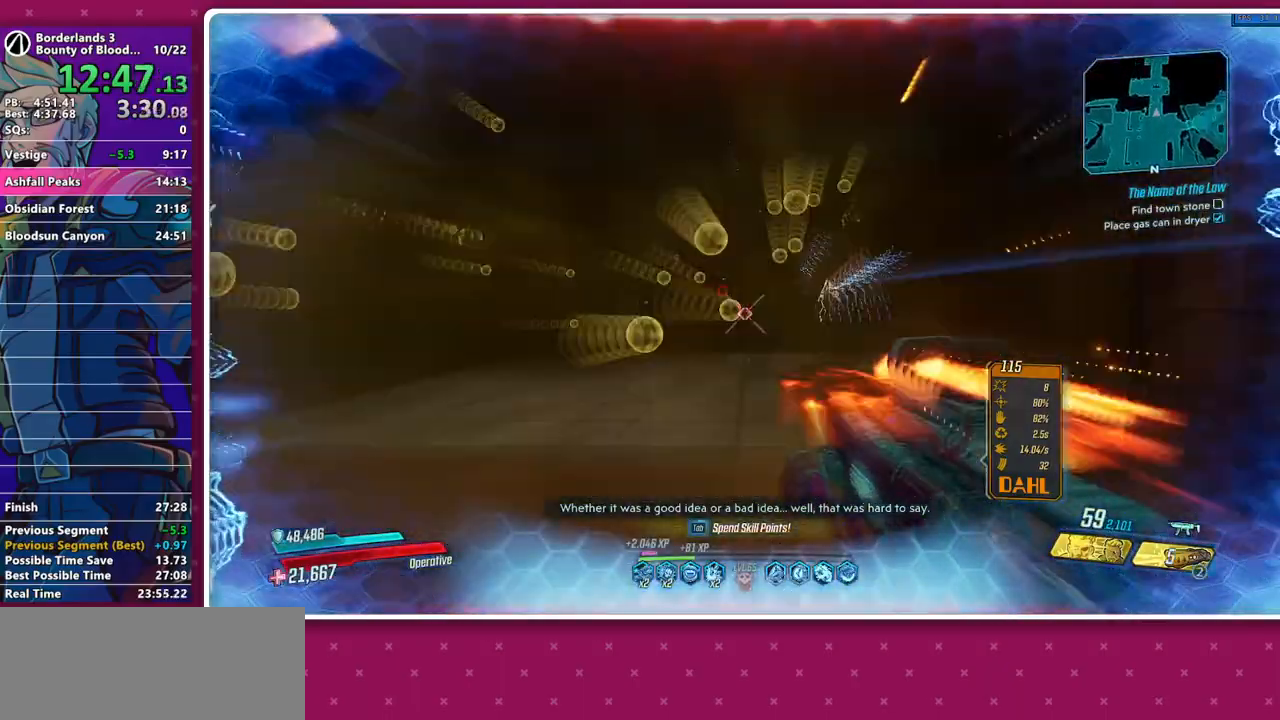
{"keys": ["w"], "mouse": [], "events": [[17, "shift", "down"], [117, "shift", "up"], [400, "a", "down"], [483, "a", "up"]]}
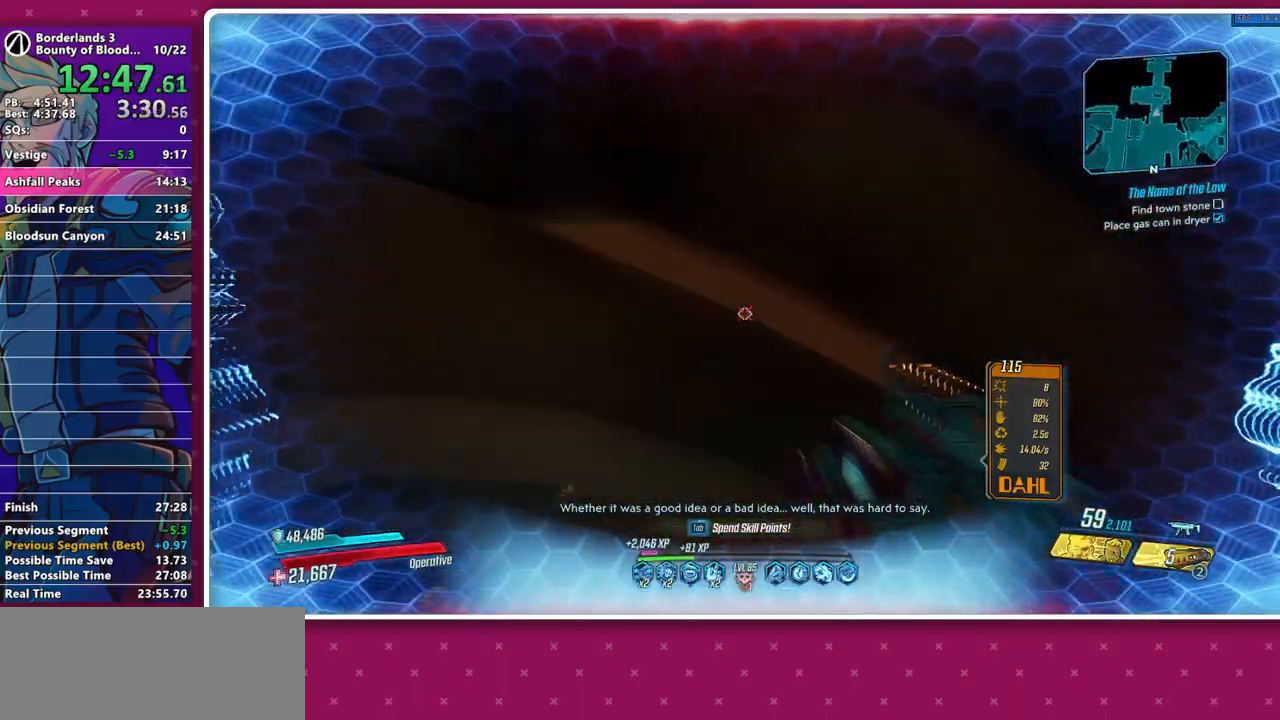
{"keys": ["w"], "mouse": [], "events": [[367, "a", "down"], [500, "a", "up"]]}
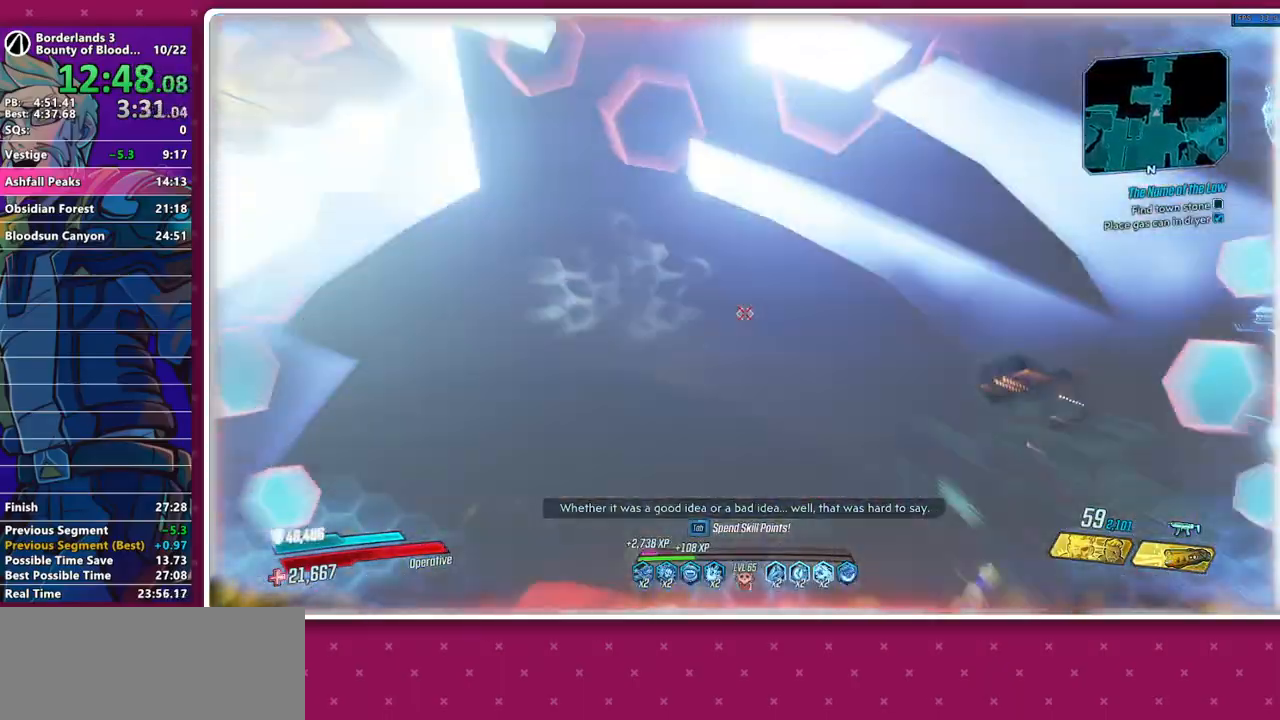
{"keys": ["a", "w"], "mouse": [], "events": [[433, "a", "down"]]}
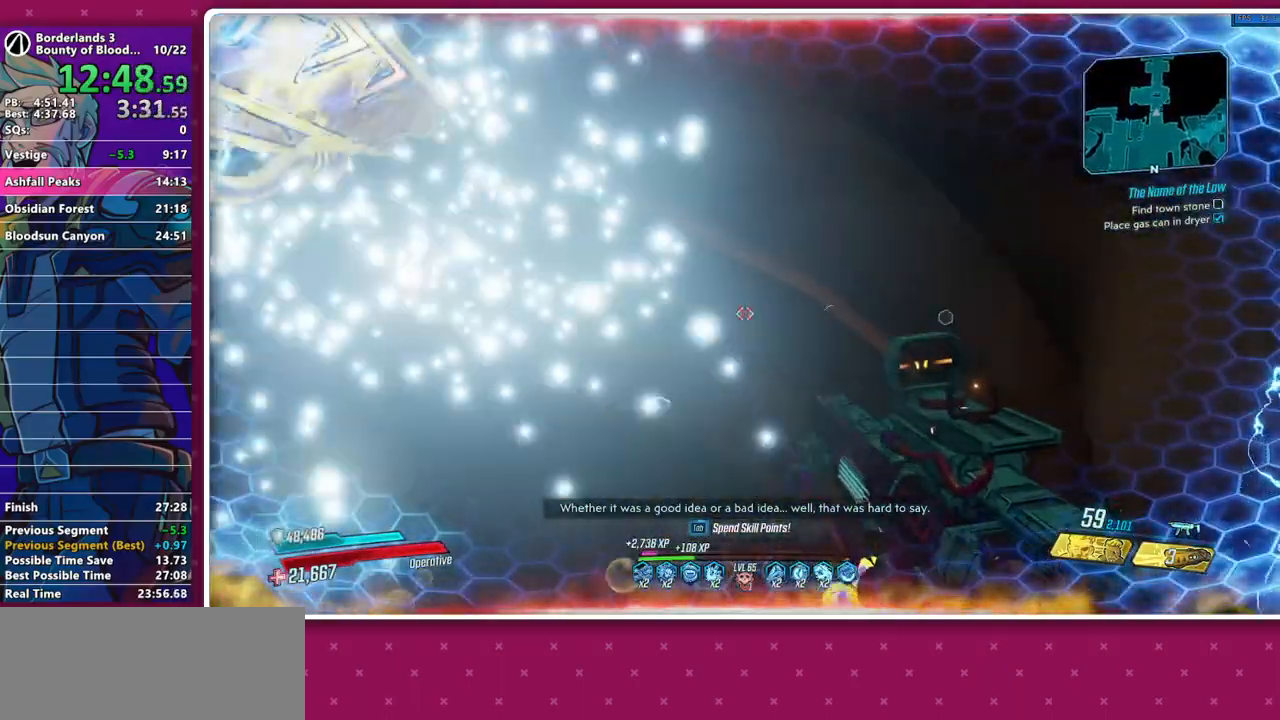
{"keys": ["w"], "mouse": [], "events": [[117, "a", "up"], [250, "a", "down"], [400, "a", "up"]]}
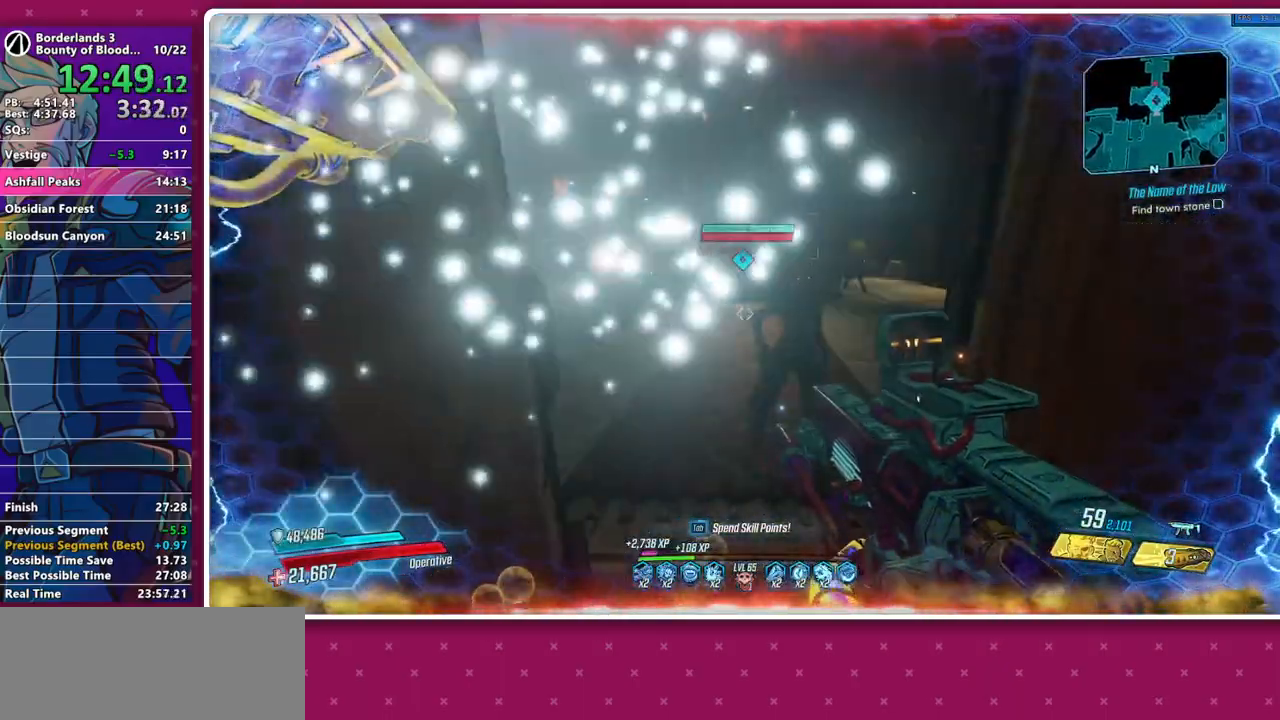
{"keys": ["w"], "mouse": [], "events": [[267, "shift", "down"], [367, "shift", "up"]]}
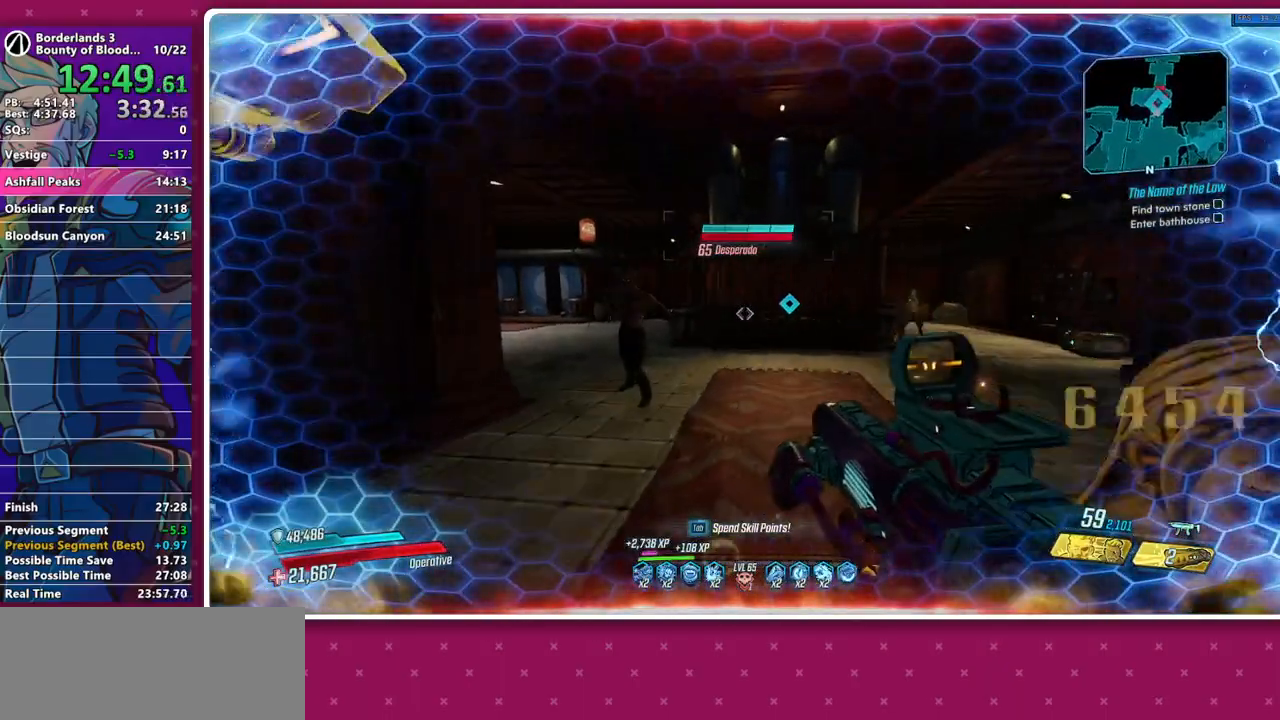
{"keys": ["w"], "mouse": [], "events": []}
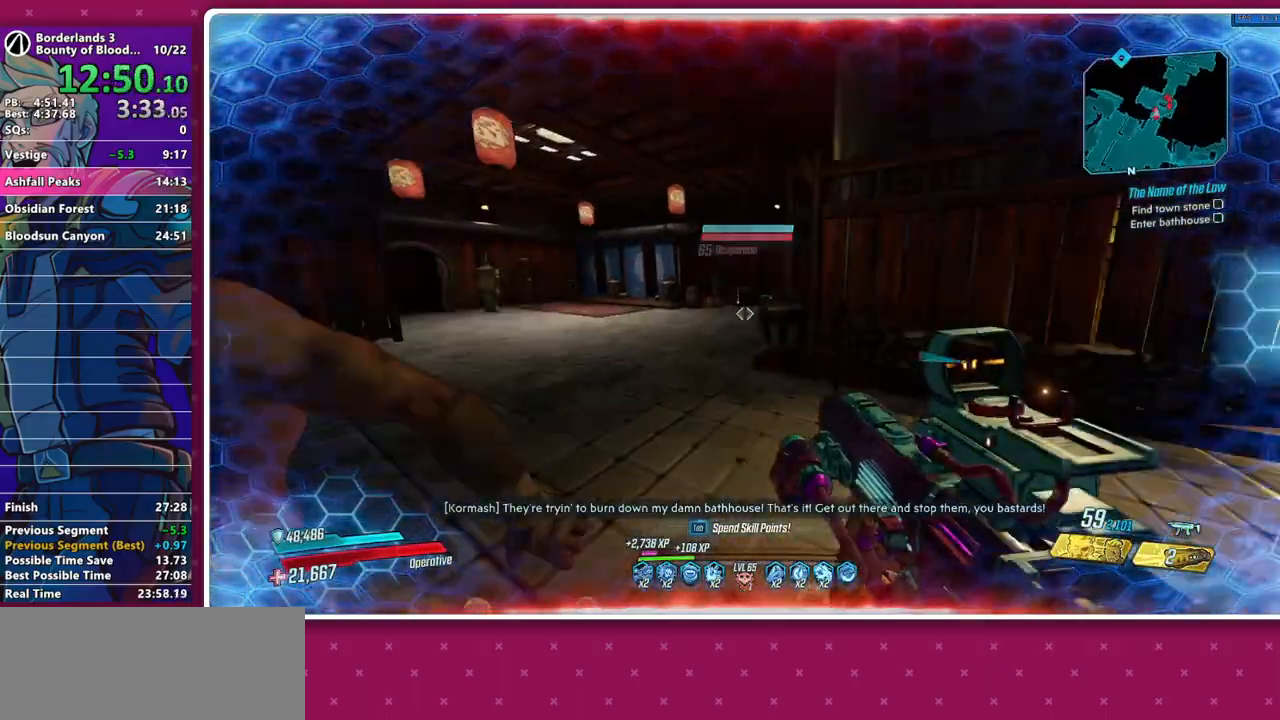
{"keys": ["w"], "mouse": [], "events": [[17, "shift", "down"], [117, "shift", "up"], [200, "shift", "down"], [300, "shift", "up"]]}
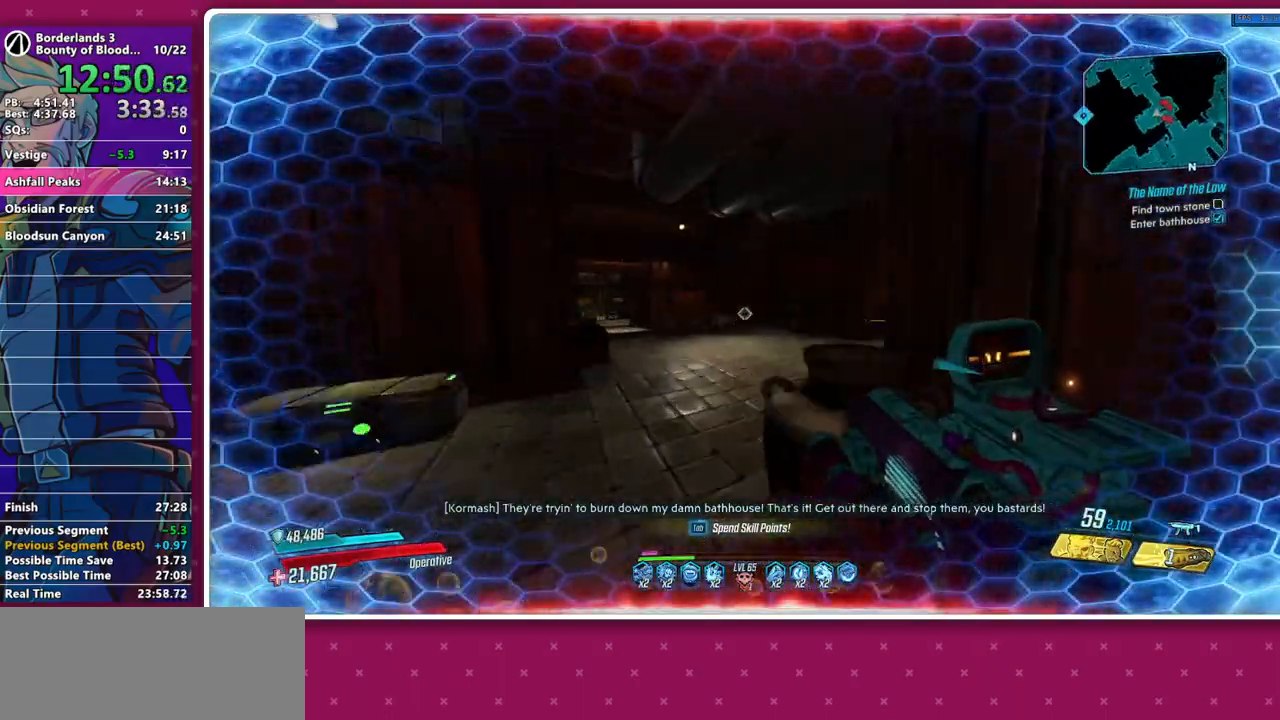
{"keys": ["shift", "w"], "mouse": [], "events": [[500, "shift", "down"]]}
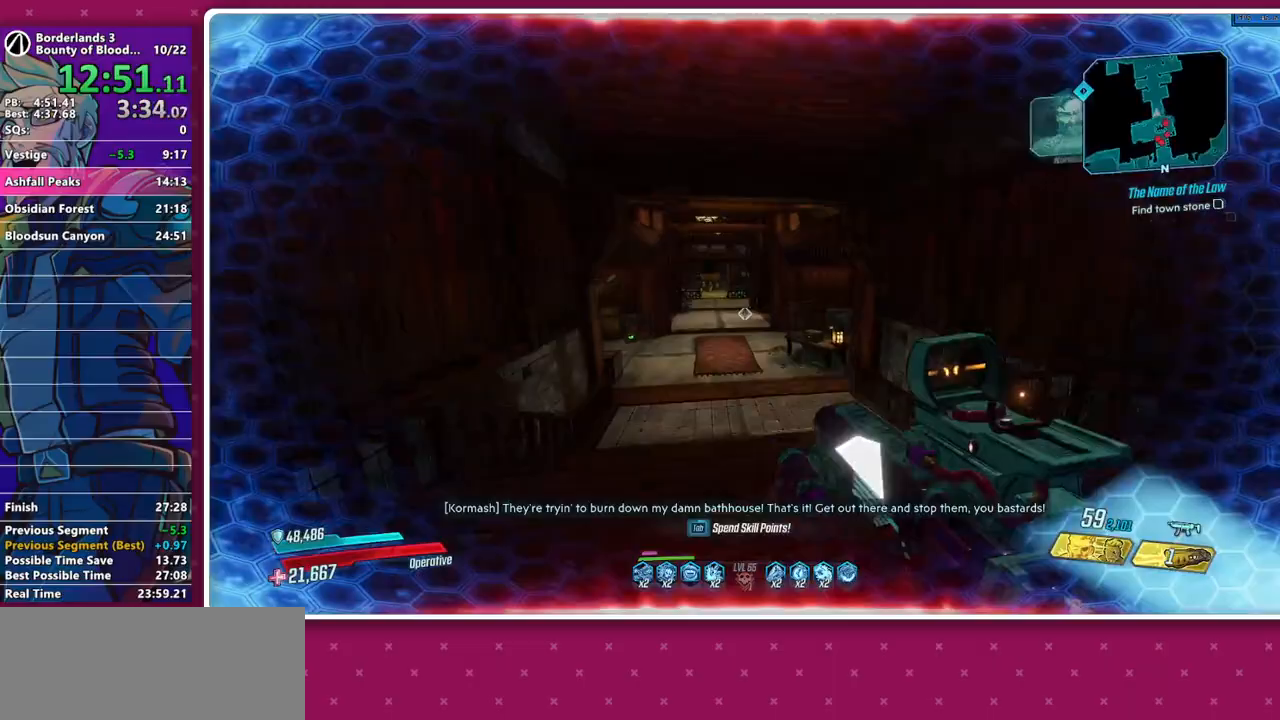
{"keys": ["w"], "mouse": [], "events": [[100, "shift", "up"], [200, "shift", "down"], [283, "shift", "up"], [383, "shift", "down"], [467, "shift", "up"]]}
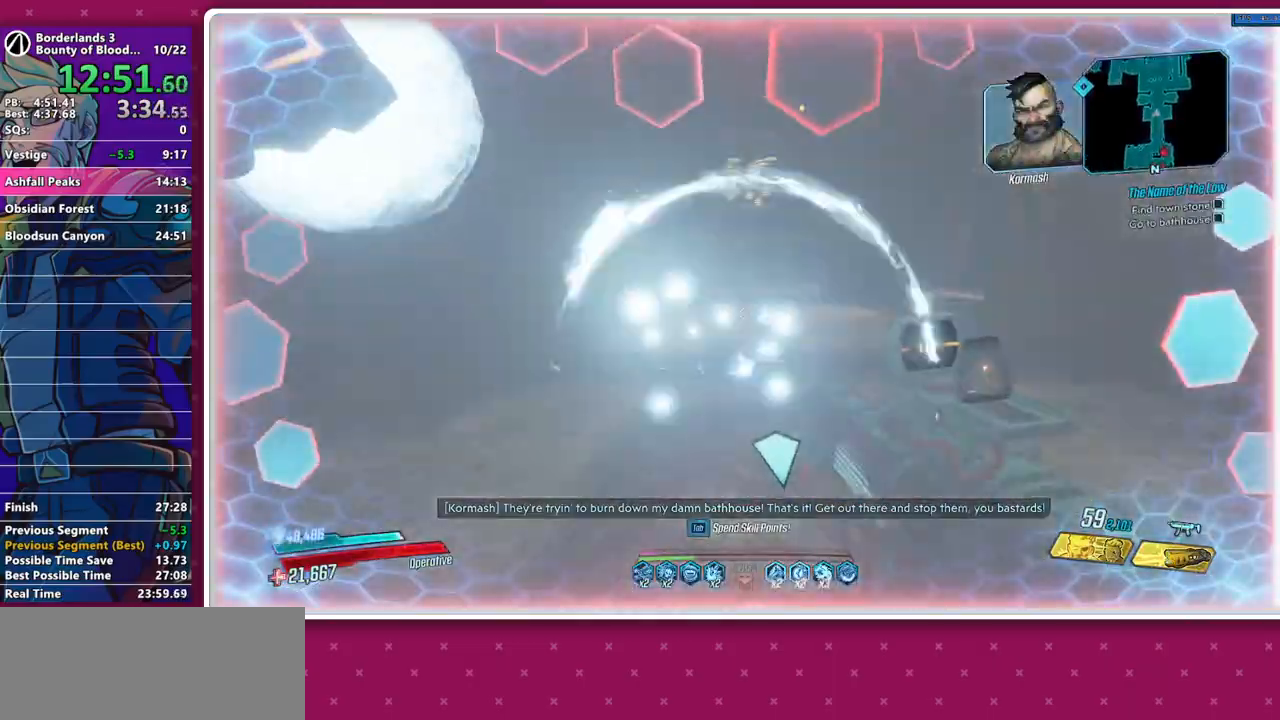
{"keys": ["w"], "mouse": [], "events": [[200, "d", "down"], [450, "d", "up"]]}
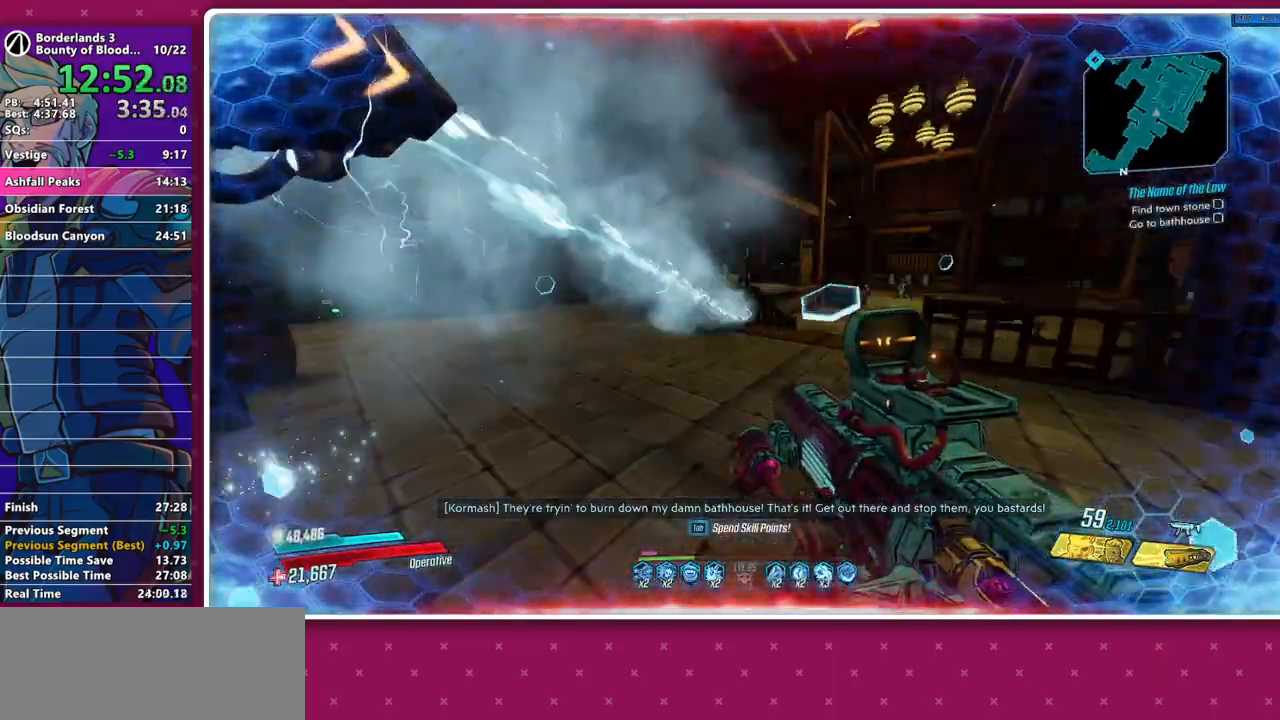
{"keys": ["d", "w"], "mouse": [], "events": [[183, "a", "down"], [367, "a", "up"], [450, "d", "down"]]}
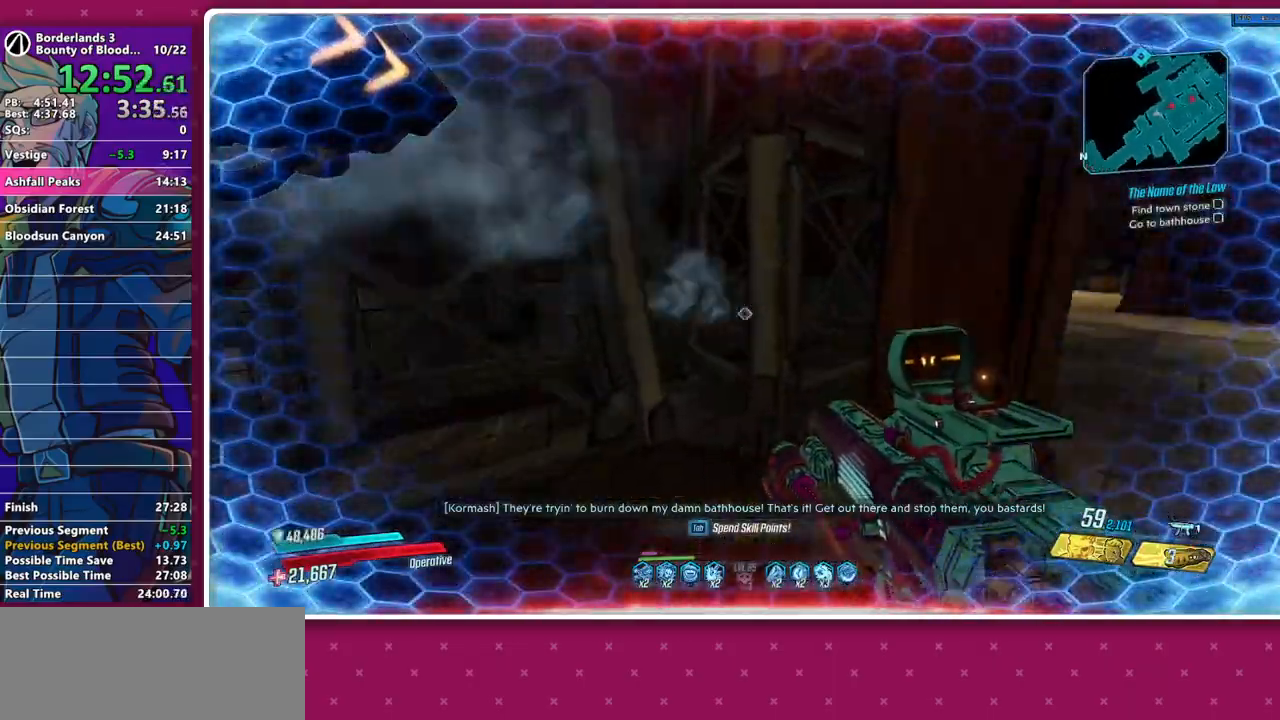
{"keys": ["w"], "mouse": [], "events": [[233, "d", "up"]]}
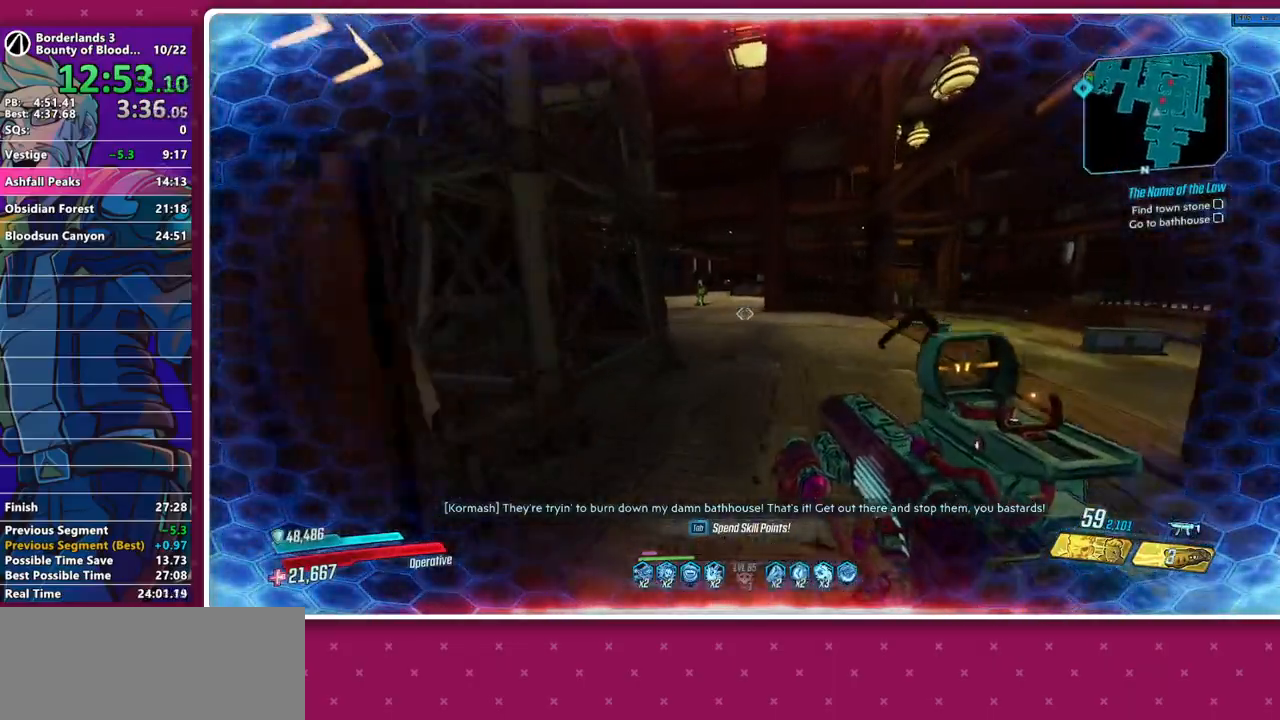
{"keys": ["w"], "mouse": [], "events": [[400, "shift", "down"], [483, "shift", "up"]]}
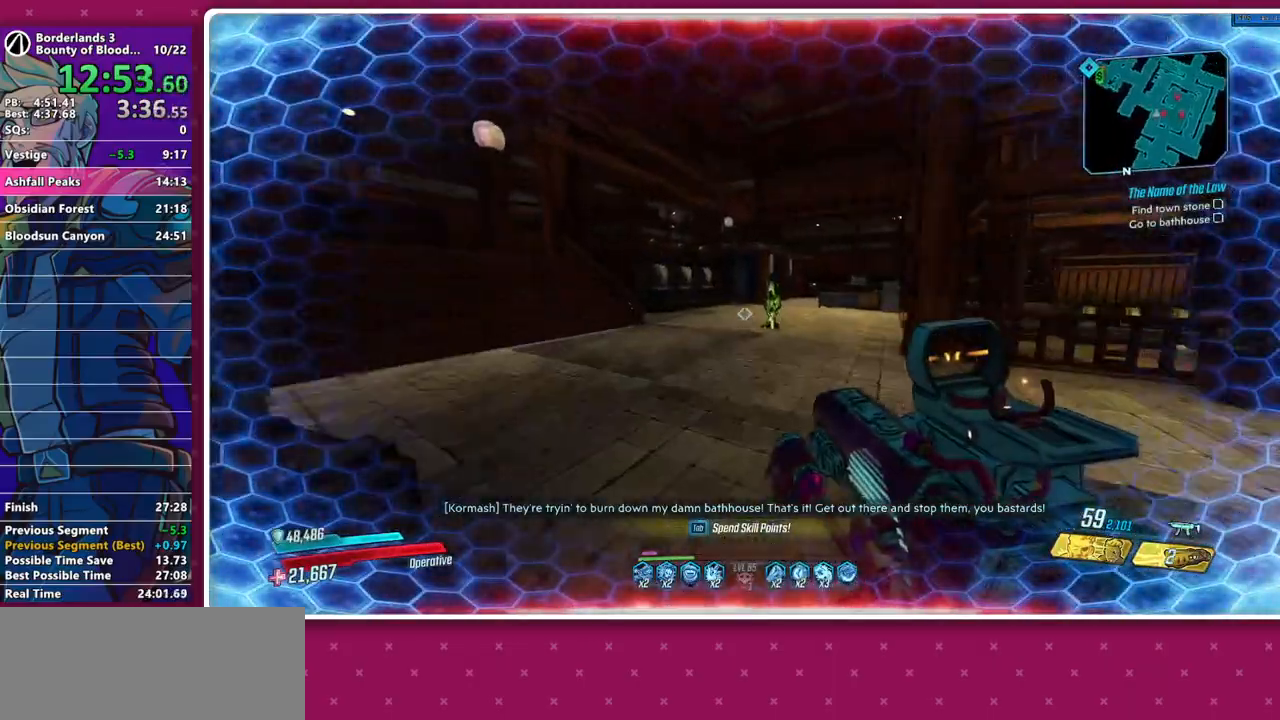
{"keys": ["w"], "mouse": [], "events": [[83, "shift", "down"], [183, "shift", "up"], [317, "a", "down"], [417, "a", "up"]]}
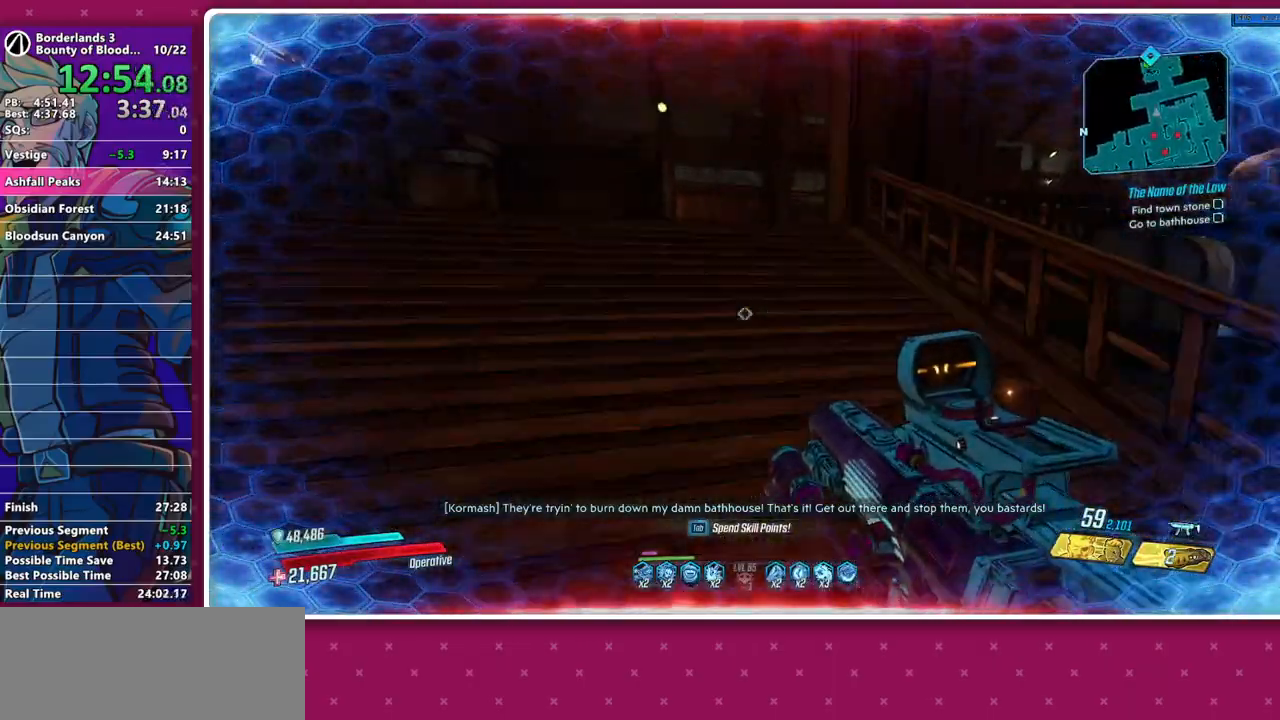
{"keys": ["d", "w"], "mouse": [], "events": [[283, "d", "down"]]}
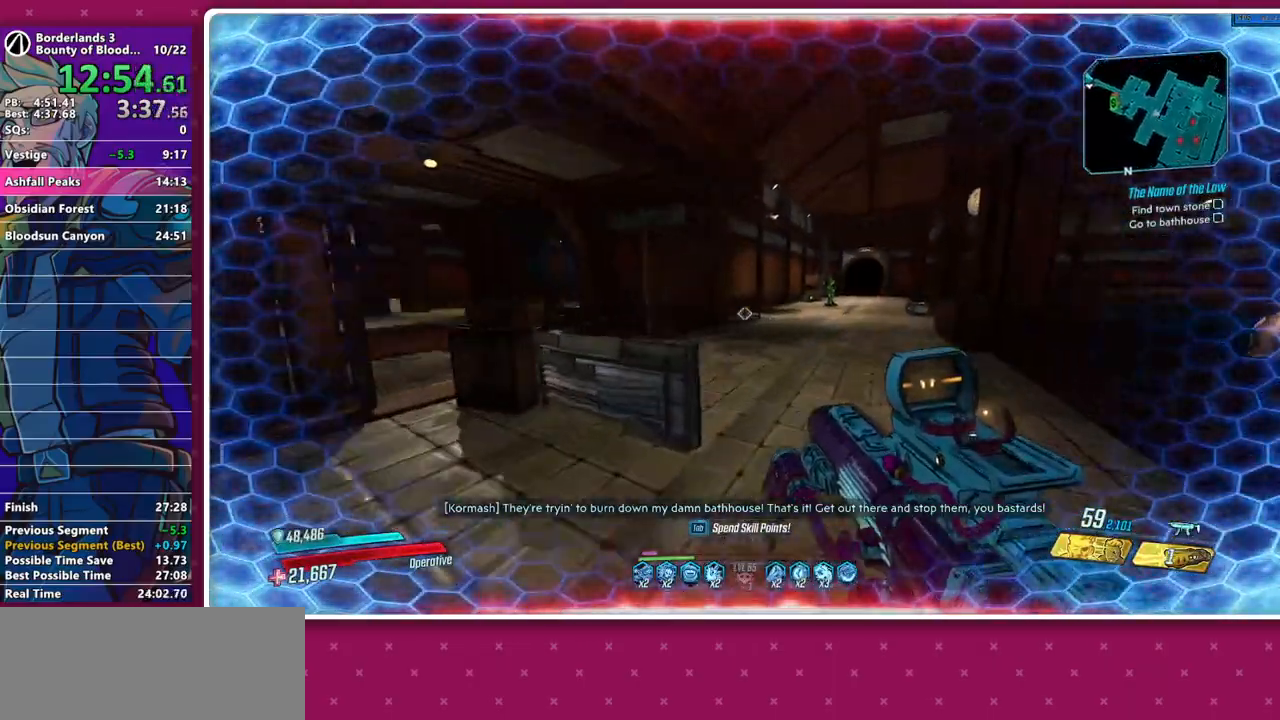
{"keys": ["w"], "mouse": [], "events": [[67, "a", "down"], [67, "d", "up"], [167, "a", "up"]]}
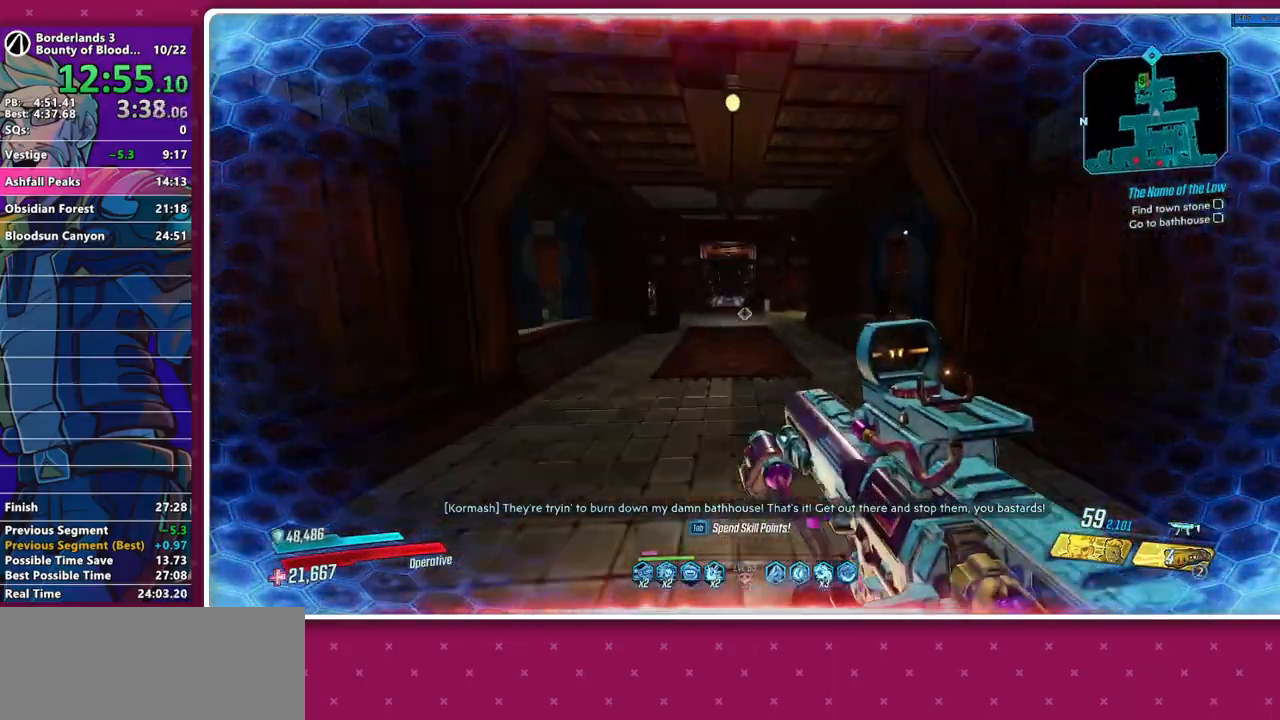
{"keys": ["shift", "w"], "mouse": [], "events": [[267, "shift", "down"], [317, "shift", "up"], [417, "shift", "down"]]}
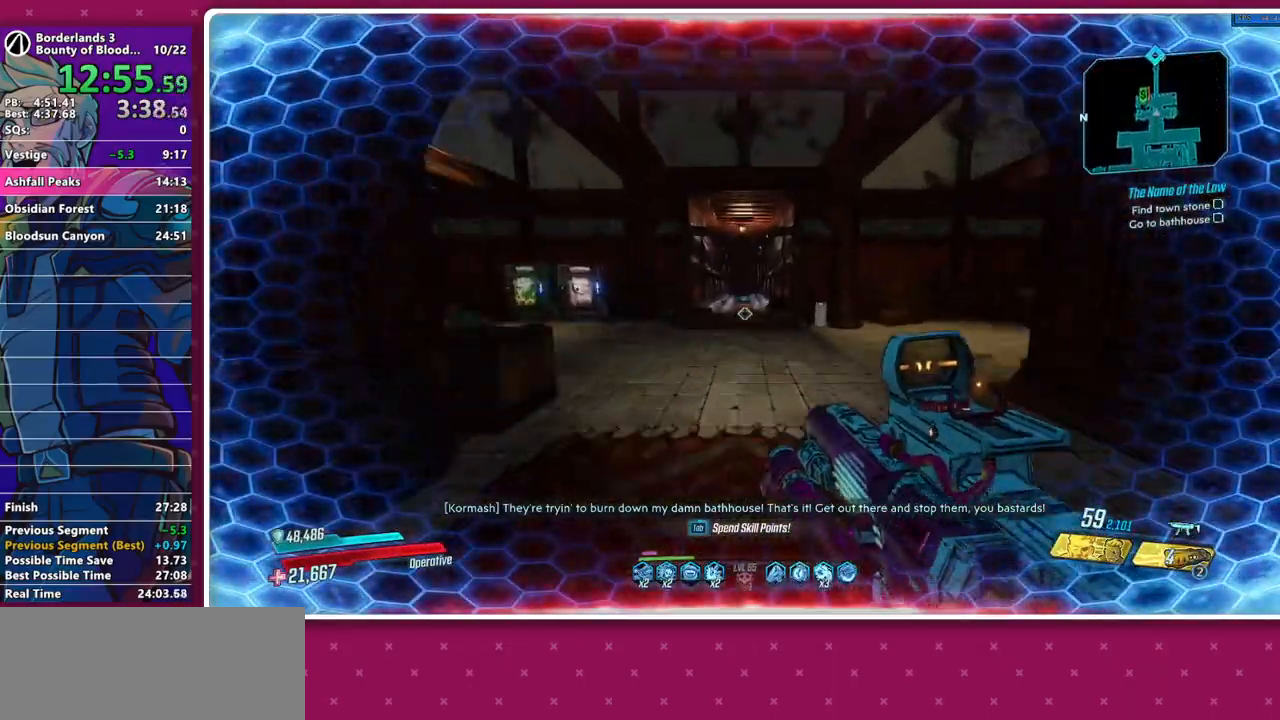
{"keys": ["w"], "mouse": [], "events": [[50, "shift", "up"]]}
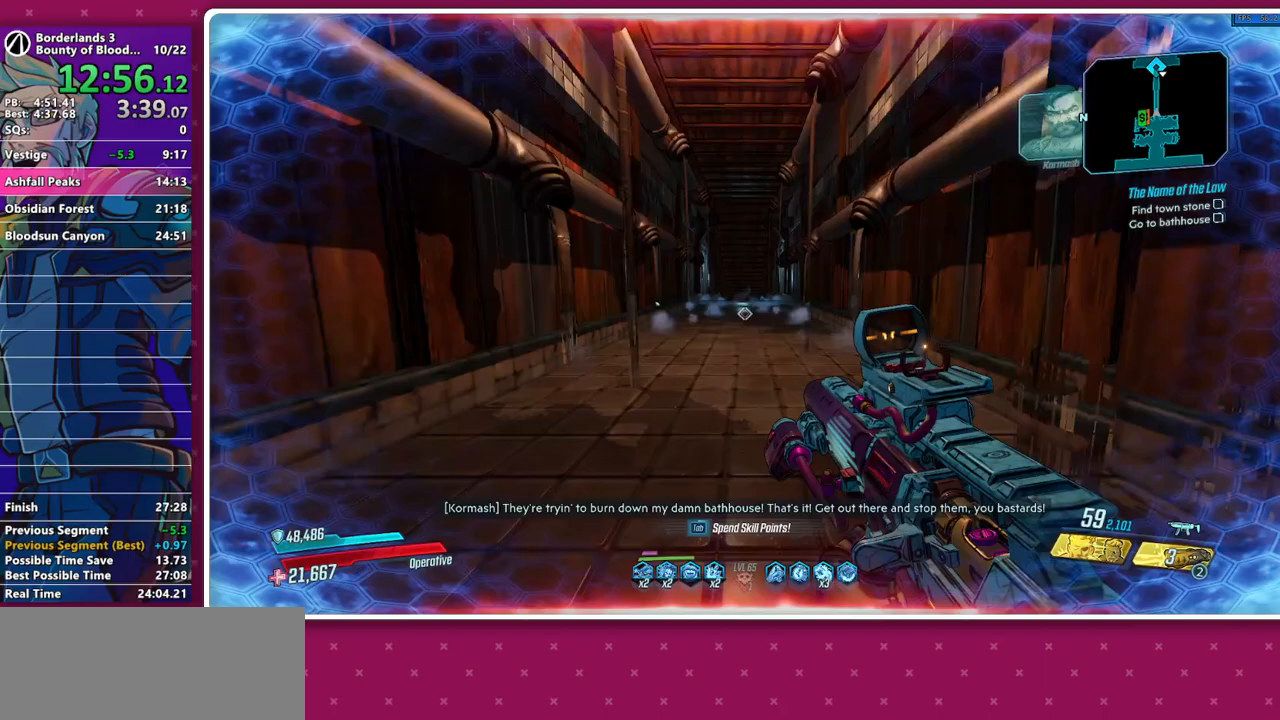
{"keys": ["2", "w"], "mouse": [], "events": [[167, "shift", "down"], [250, "shift", "up"], [450, "2", "down"]]}
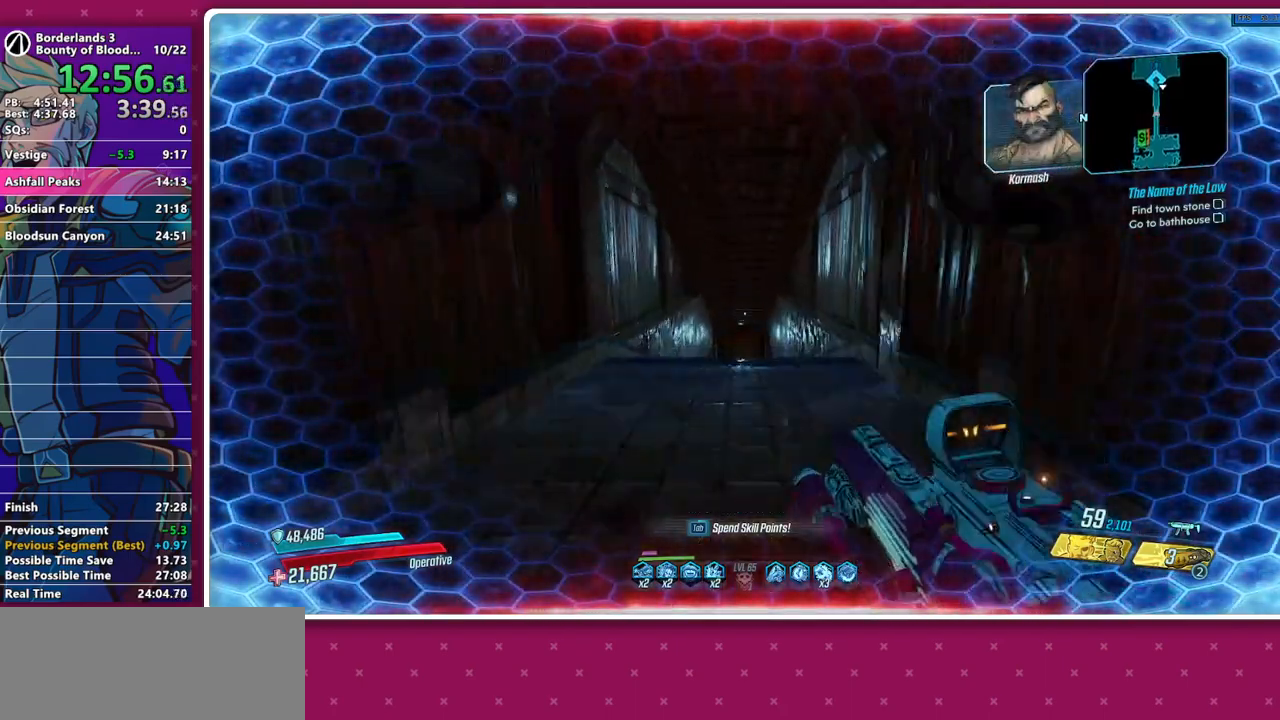
{"keys": ["w"], "mouse": [], "events": [[83, "2", "up"], [267, "shift", "down"], [367, "shift", "up"]]}
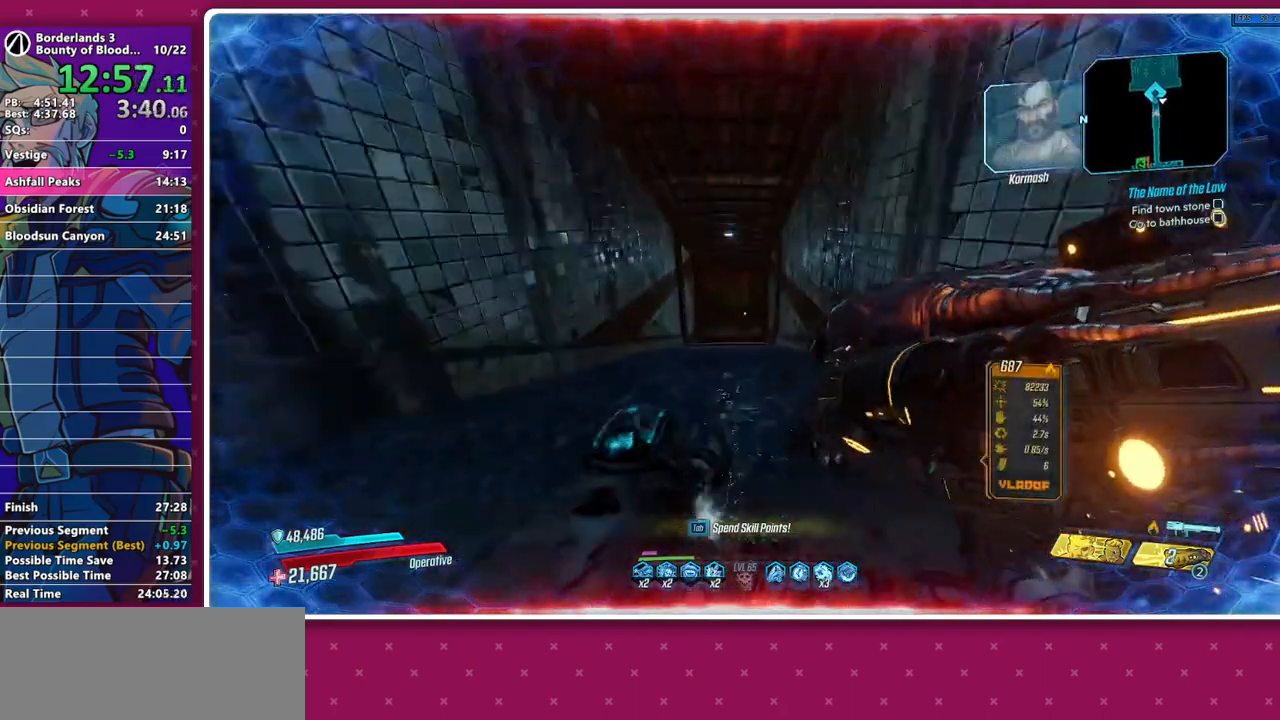
{"keys": ["w"], "mouse": [], "events": []}